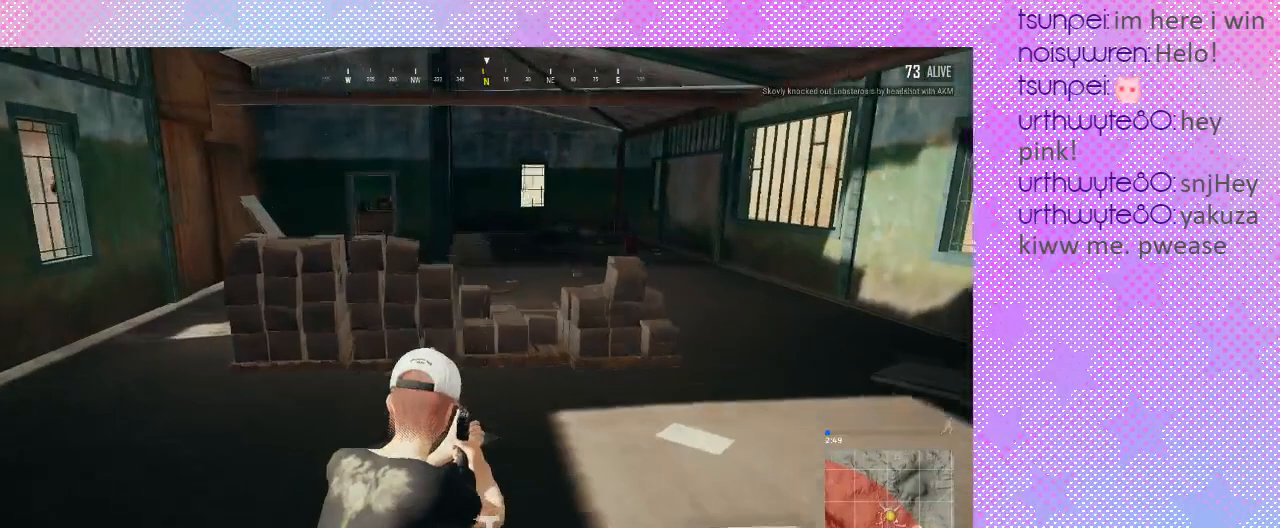
Gameplay with keyboard and mouse; each line is a JSON object with the keys and mouse buttons held at the frame after it. "events" lists presses ("down") and releases ("up") of ".", "/", "0", "1", "2", "3", "4", "5", "6", "7", "8", "9", "a", "alt_l", "alt_r", "b", "backslash", "backspace", "c", "caps_lock", "comma", "ctrl_l", "ctrl_r", "d", "e", "equals", "f", "g", "h", "i", "j", "k", "l", "lbracket", "m", "minus", "n", "o", "p", "q", "quote", "r", "rbracket", "return", "s", "semicolon", "shift_l", "shift_r", "space", "super", "t", "tab", "u", "v", "w", "x", "y", "z", "mouse_left", "mouse_wheel" and "mouse_right" between this image and that frame as [ms after this image, input, new state], when the widget could be followed in between. "mouse_left", "mouse_wheel", "mouse_right" = the "left", "wheel", "right" buttons of the "mouse" list. No other keys are recorded. "wheel" means that the mouse wheel is clicked or scrolled. Mouse movement is not recorded.
{"keys": ["w"], "mouse": [], "events": []}
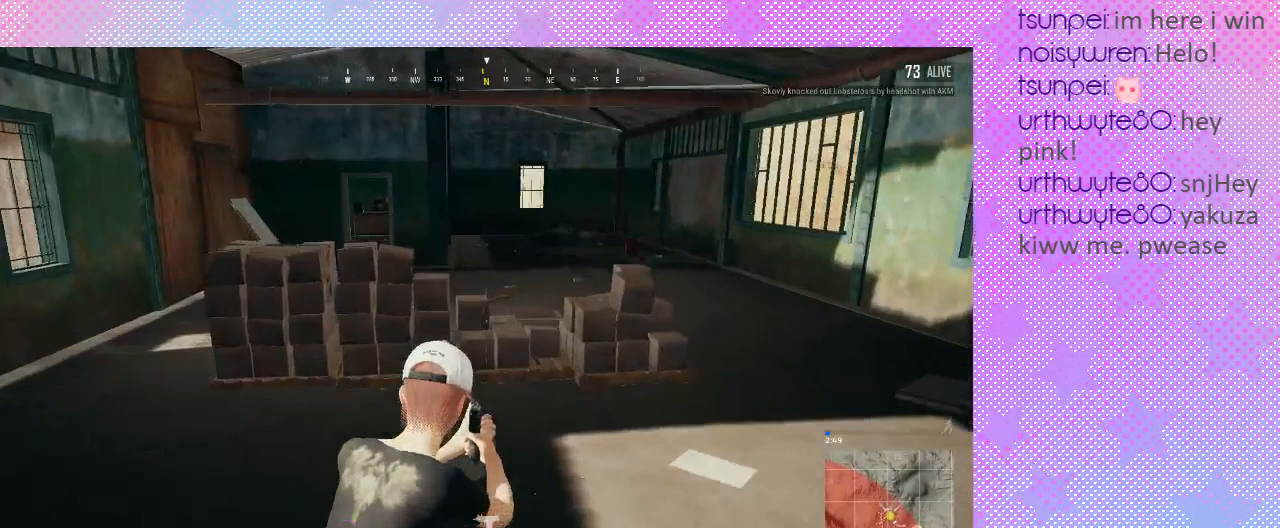
{"keys": ["d", "space", "w"], "mouse": [], "events": [[267, "d", "down"], [267, "space", "down"]]}
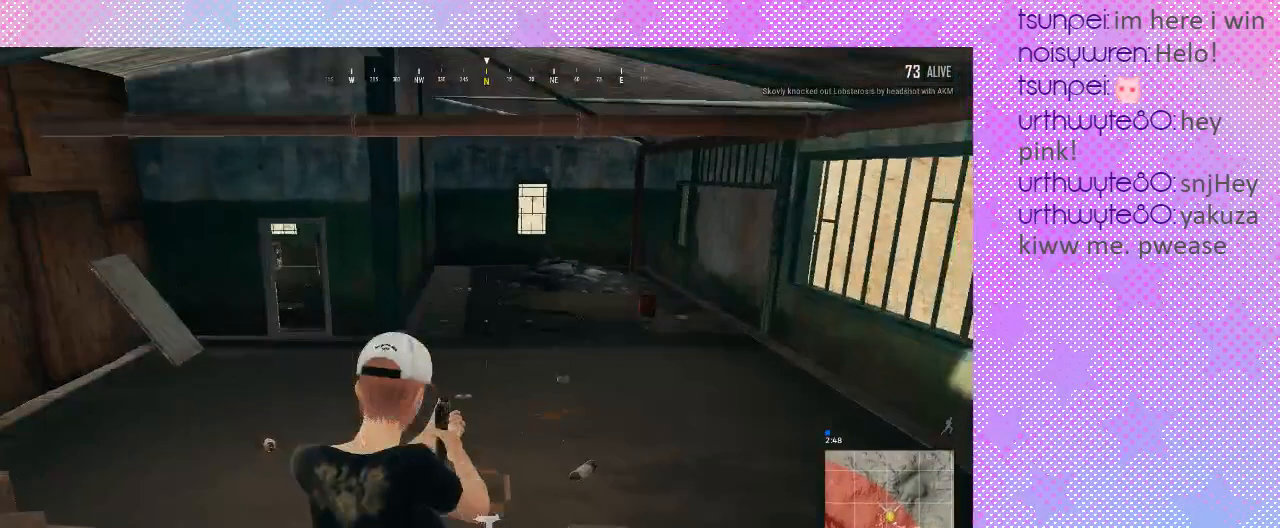
{"keys": ["d", "space", "w"], "mouse": [], "events": []}
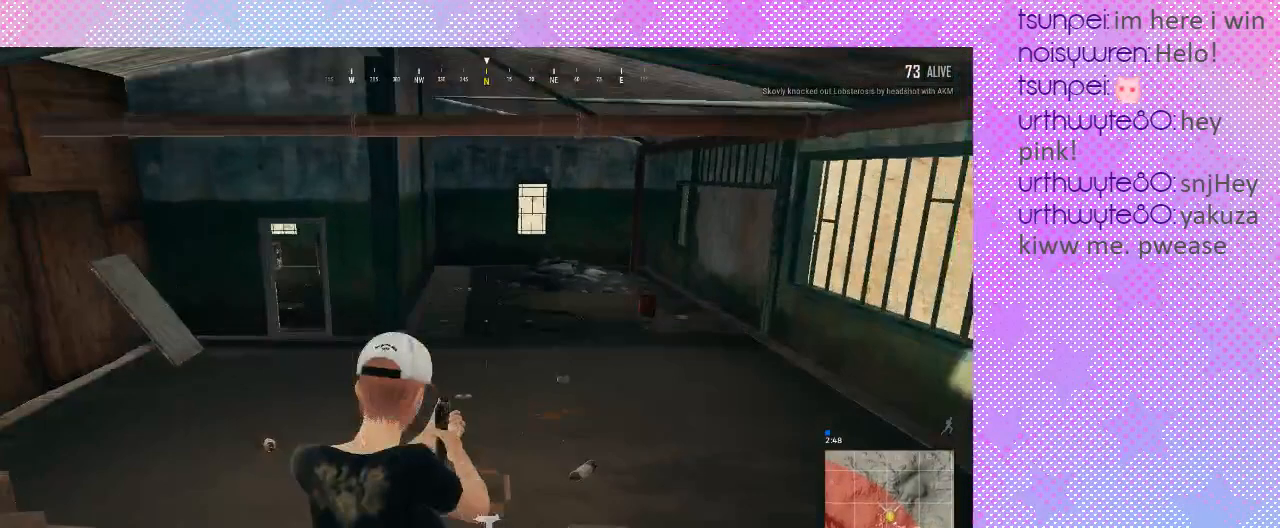
{"keys": ["d", "space", "w"], "mouse": [], "events": []}
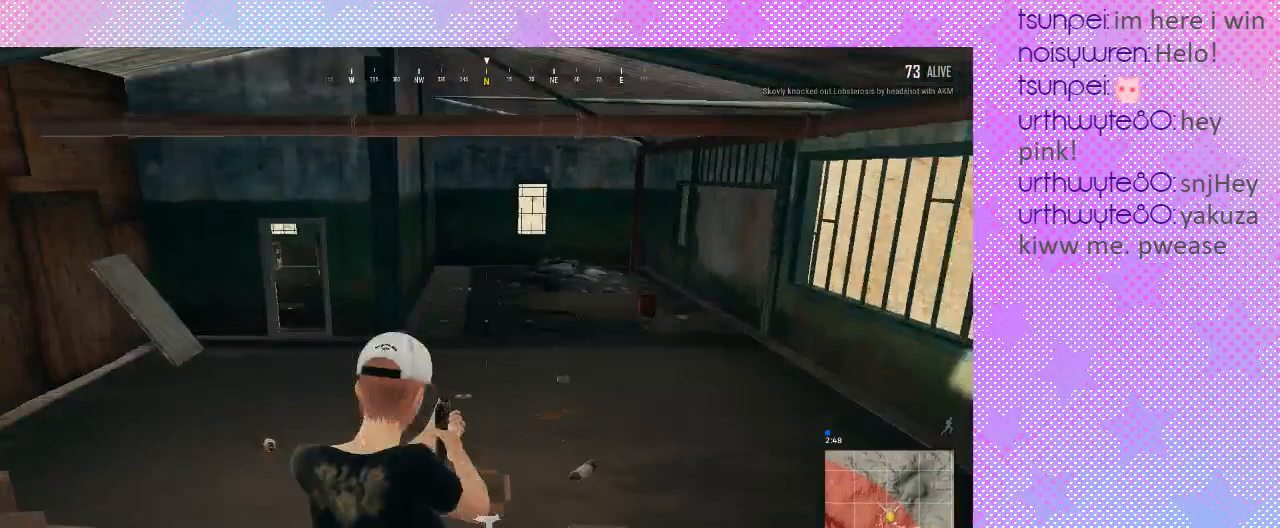
{"keys": ["w"], "mouse": [], "events": [[167, "a", "down"], [167, "d", "up"], [167, "space", "up"], [467, "a", "up"]]}
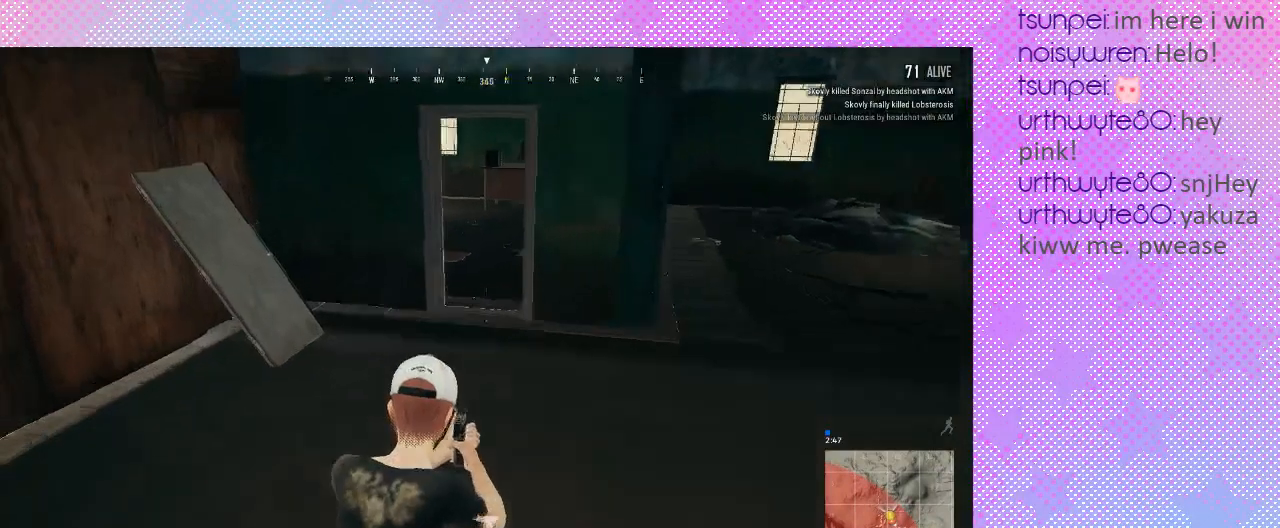
{"keys": ["w"], "mouse": [], "events": []}
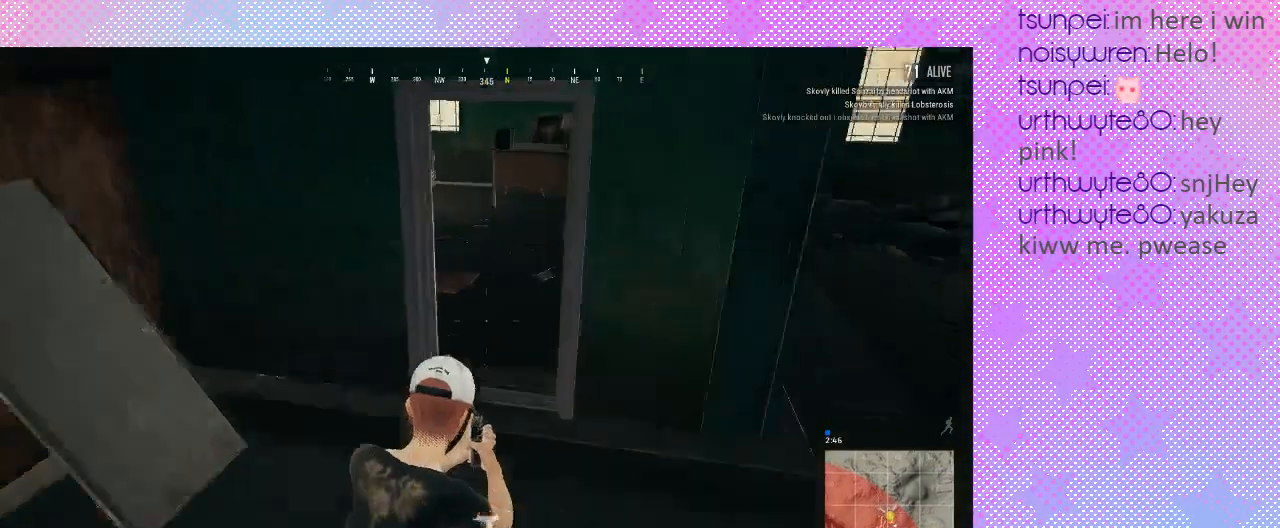
{"keys": ["w"], "mouse": [], "events": []}
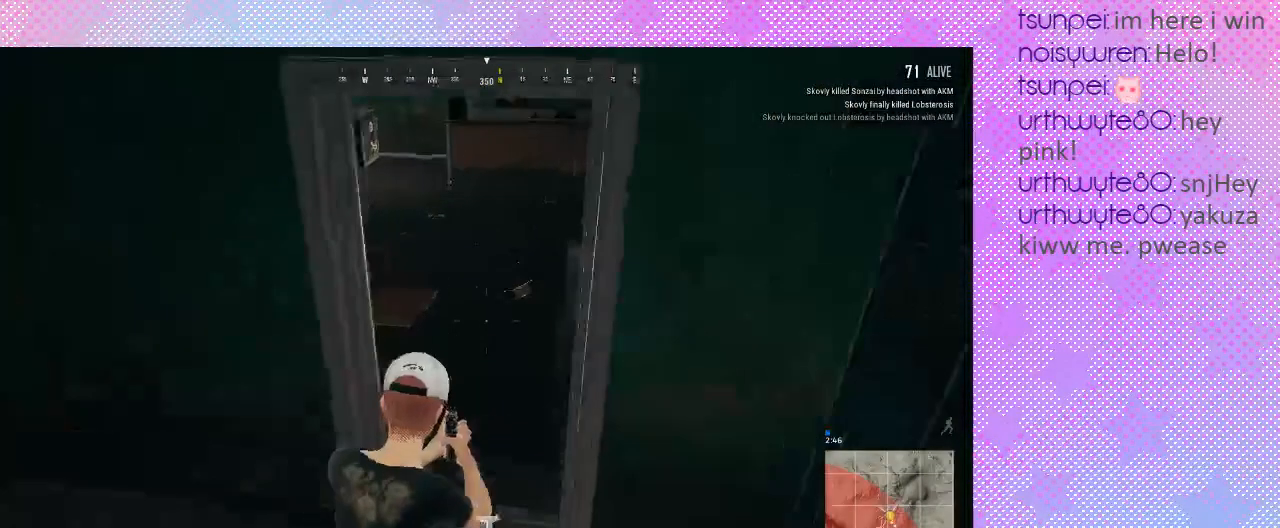
{"keys": [], "mouse": [], "events": [[467, "w", "up"]]}
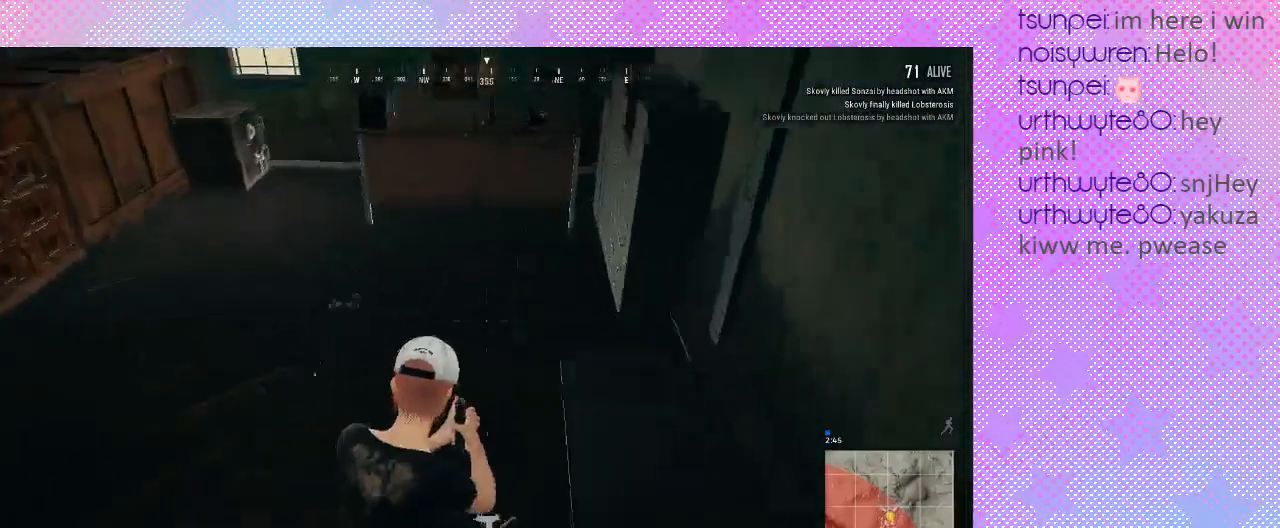
{"keys": [], "mouse": [], "events": []}
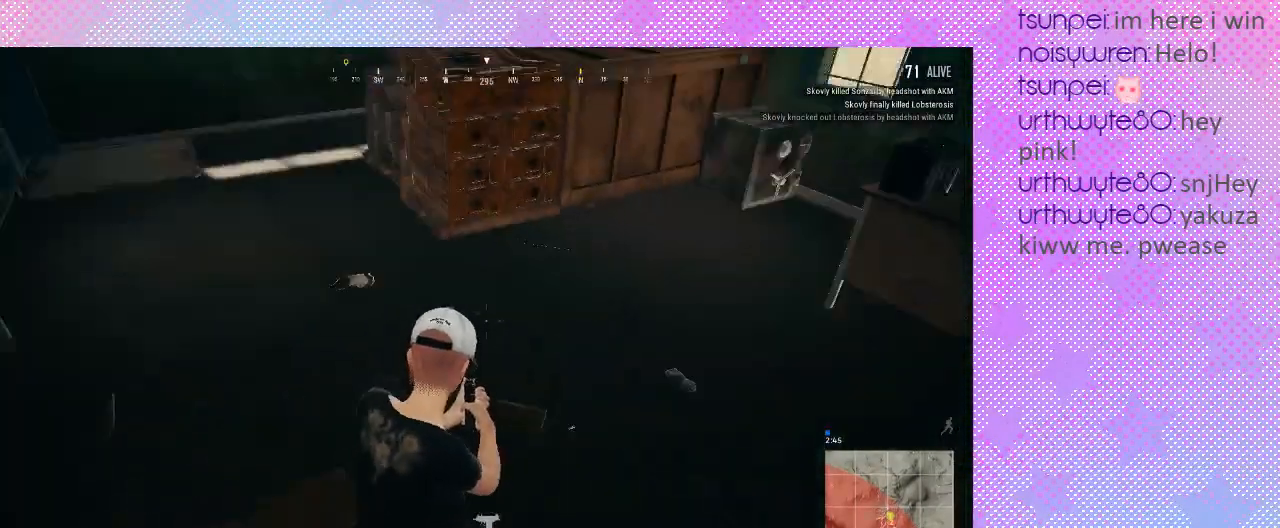
{"keys": ["w"], "mouse": [], "events": [[467, "w", "down"]]}
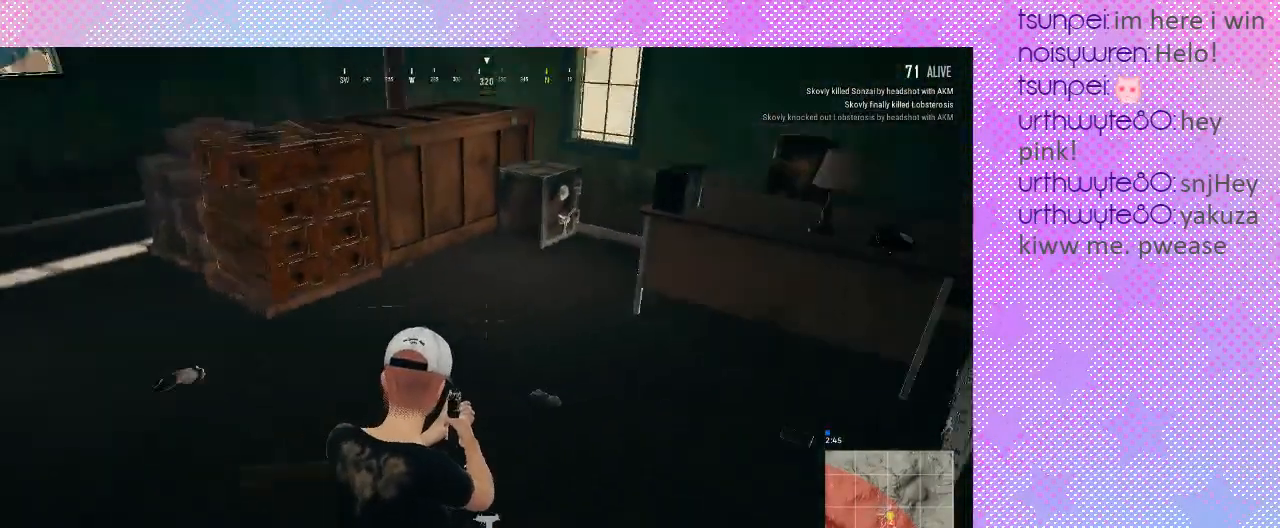
{"keys": ["w"], "mouse": [], "events": [[167, "d", "down"], [400, "d", "up"]]}
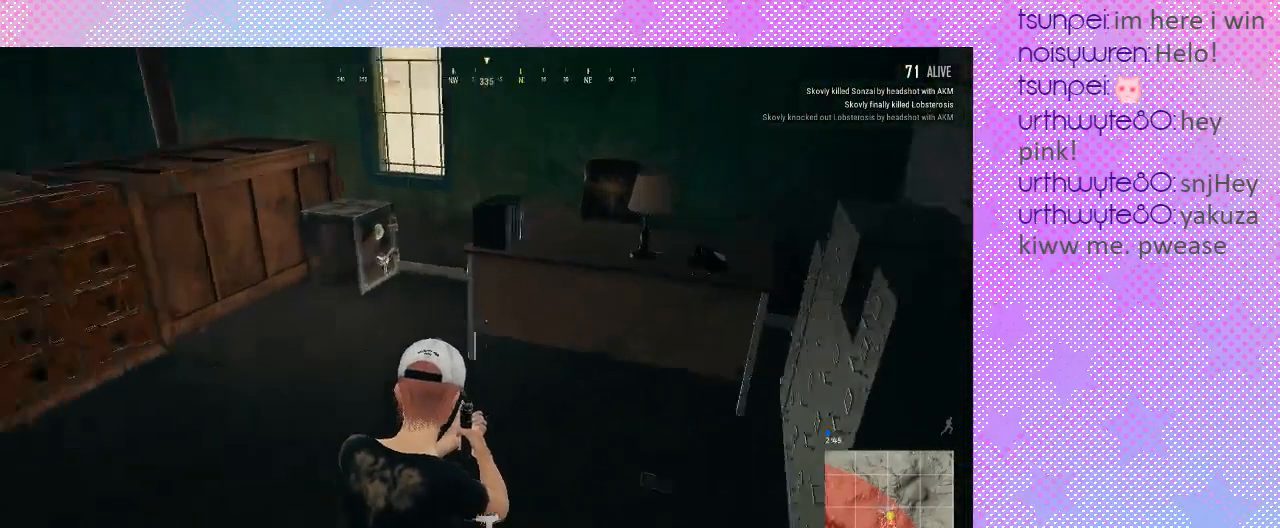
{"keys": [], "mouse": [], "events": [[400, "w", "up"]]}
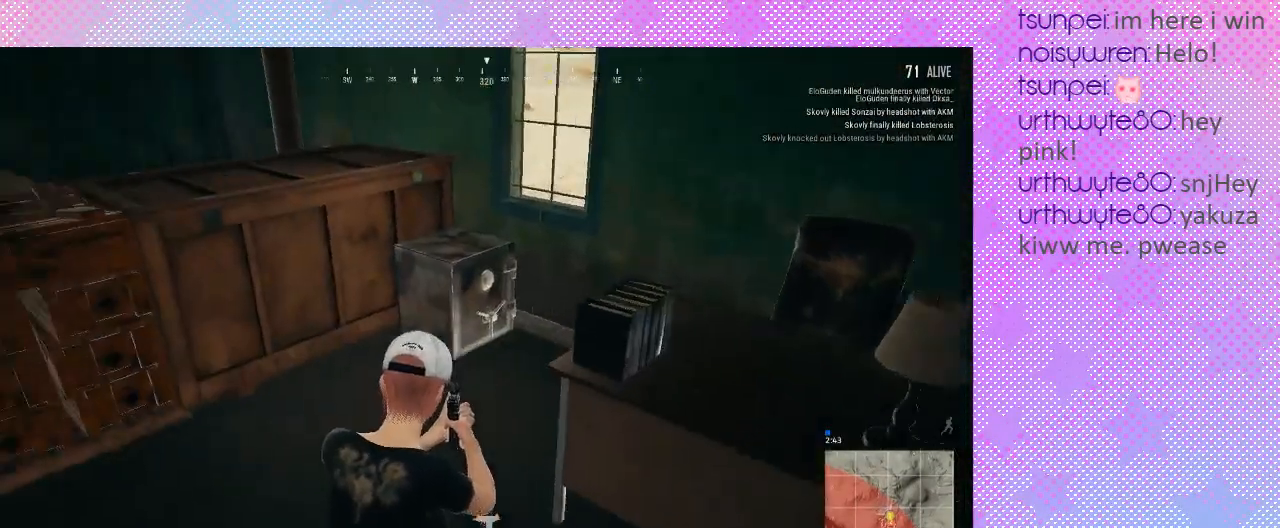
{"keys": ["a"], "mouse": [], "events": [[33, "a", "down"]]}
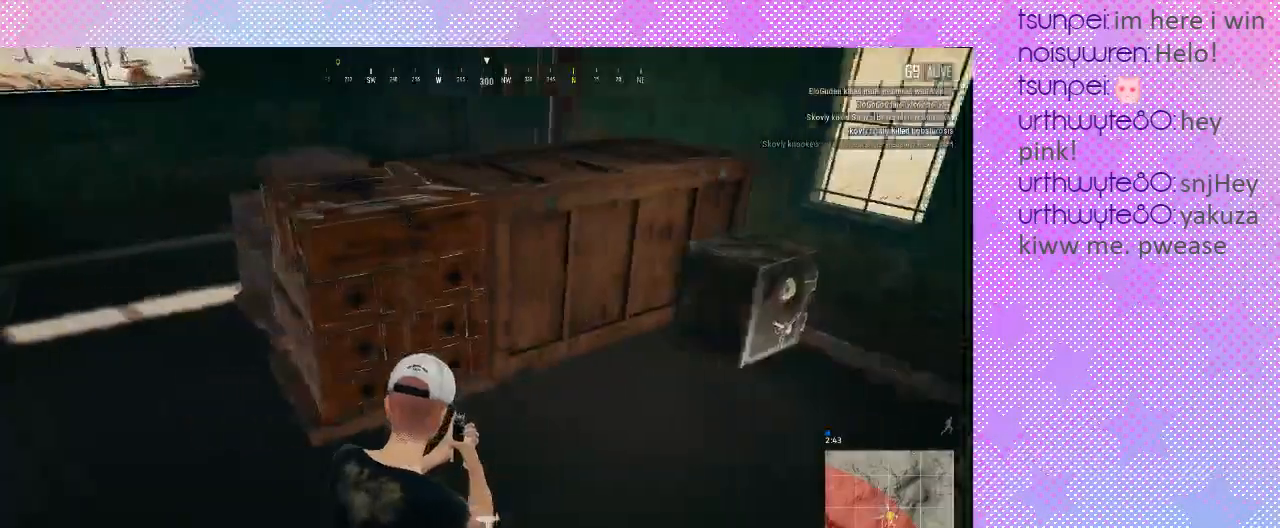
{"keys": ["a", "w"], "mouse": [], "events": [[167, "w", "down"]]}
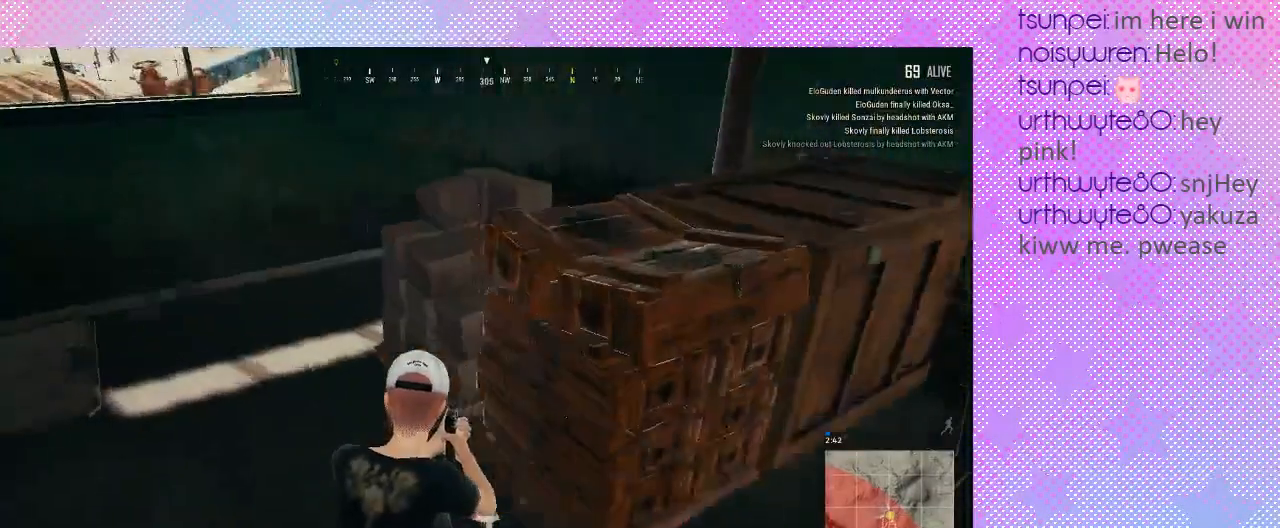
{"keys": ["a", "w"], "mouse": [], "events": []}
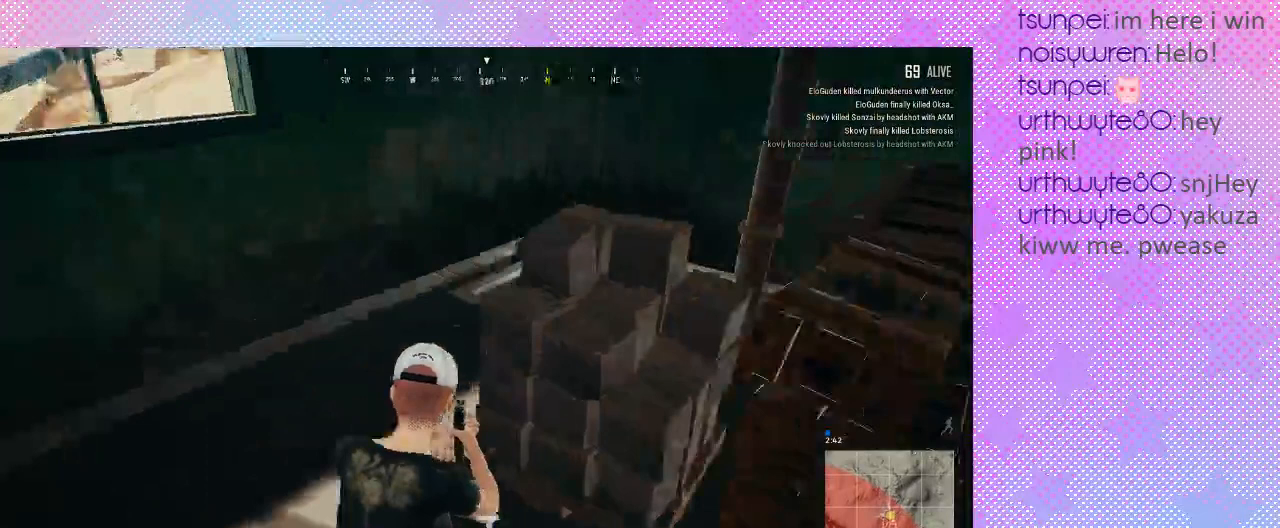
{"keys": ["w"], "mouse": [], "events": [[367, "a", "up"], [433, "a", "down"], [500, "a", "up"]]}
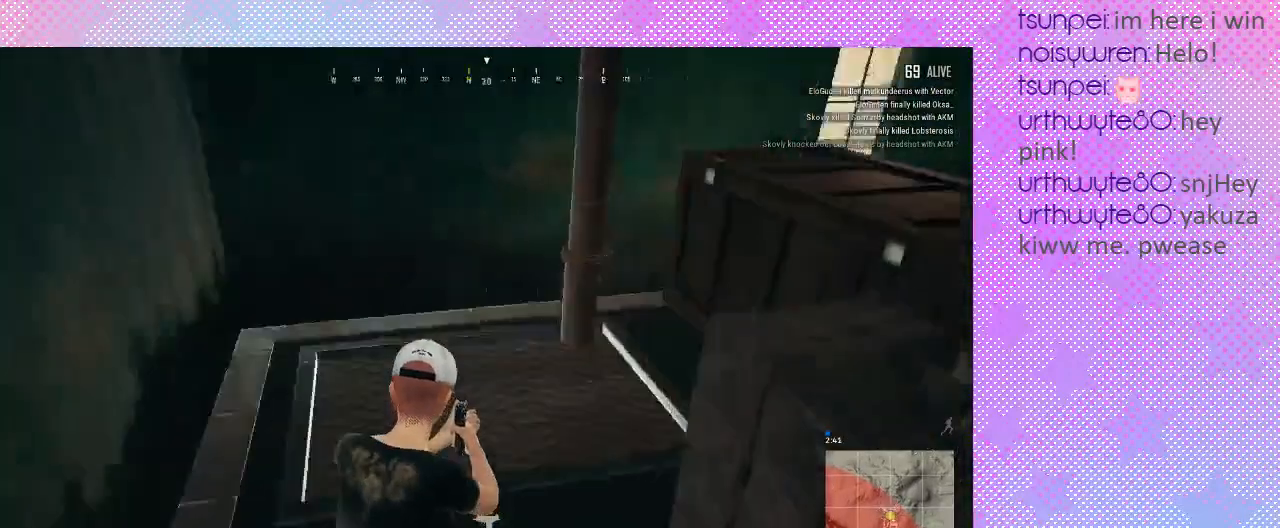
{"keys": [], "mouse": [], "events": [[233, "w", "up"]]}
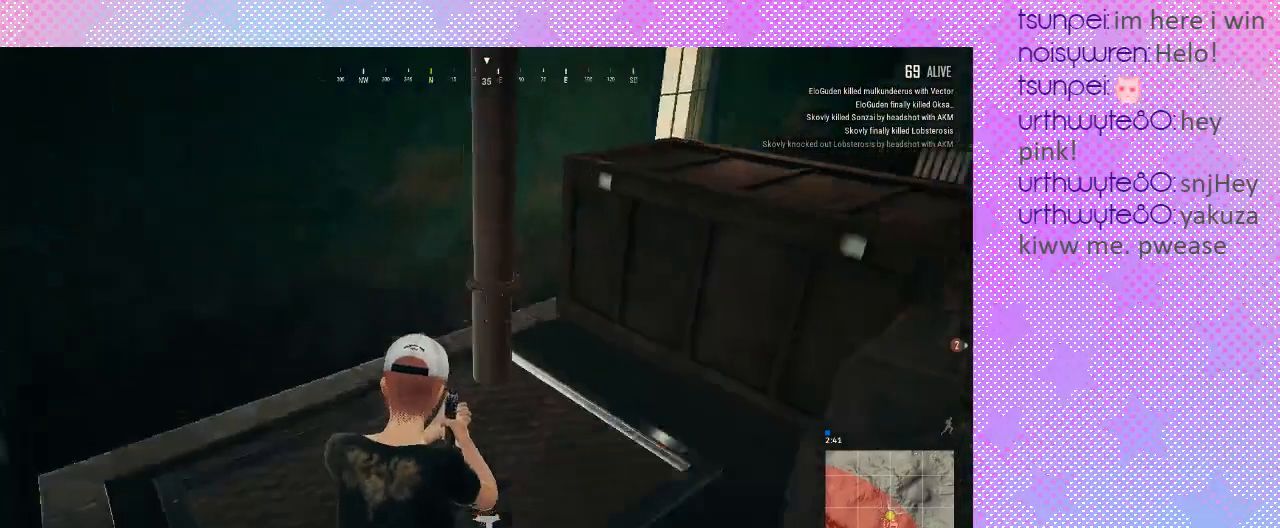
{"keys": ["d"], "mouse": [], "events": [[233, "d", "down"]]}
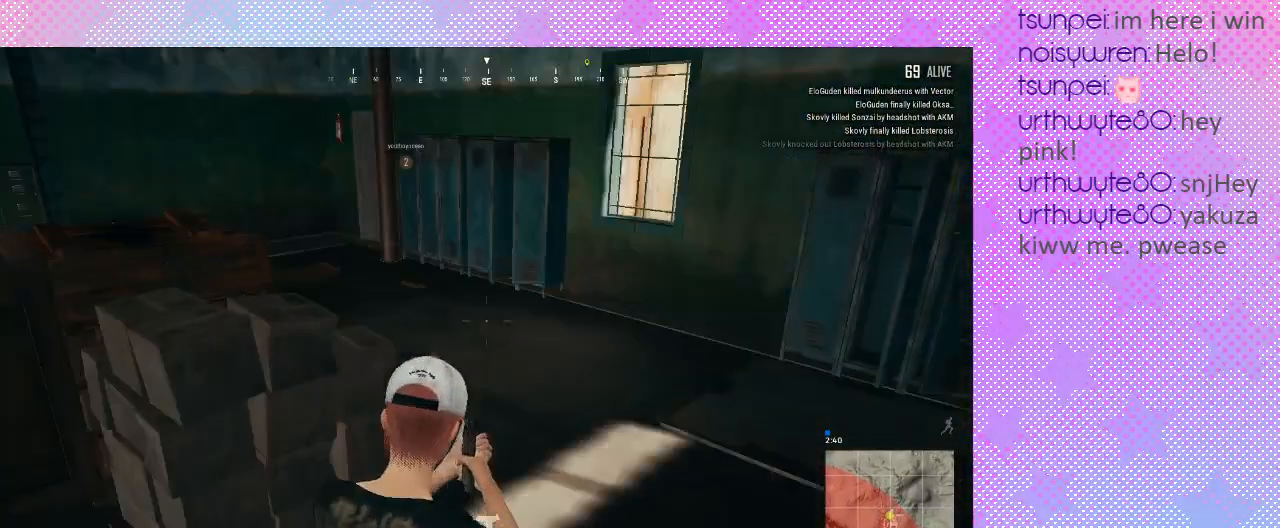
{"keys": ["w"], "mouse": [], "events": [[333, "w", "down"], [400, "d", "up"]]}
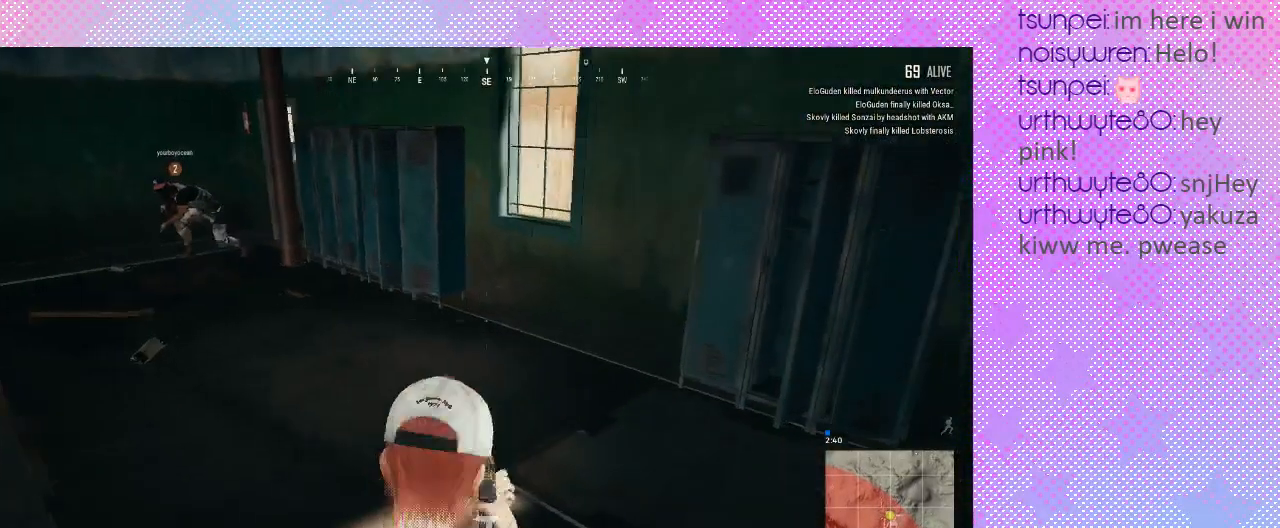
{"keys": ["w"], "mouse": [], "events": []}
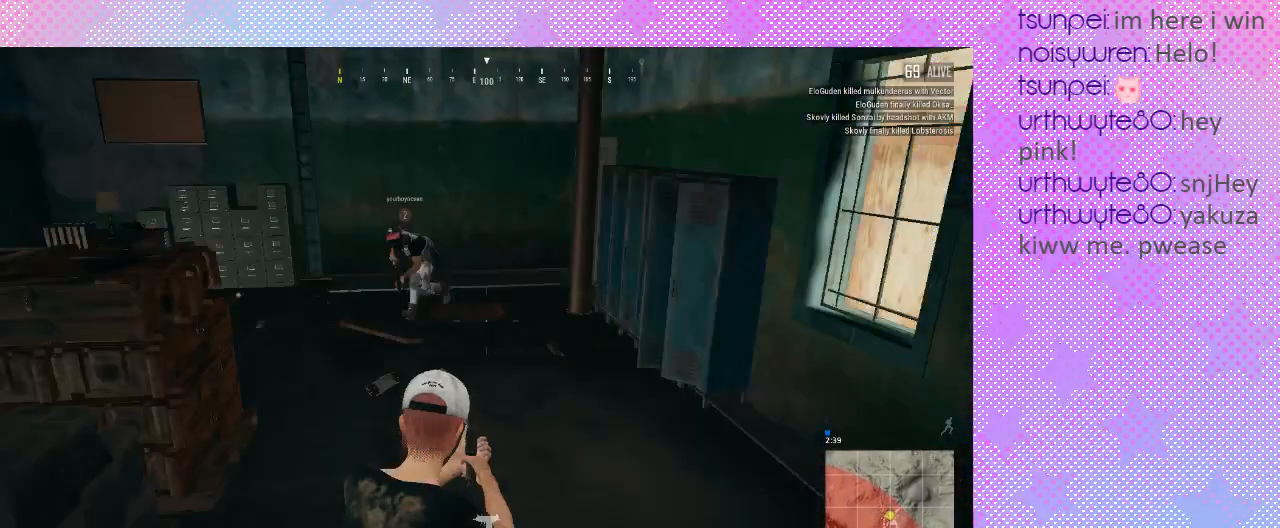
{"keys": ["w"], "mouse": [], "events": [[133, "a", "down"], [200, "a", "up"]]}
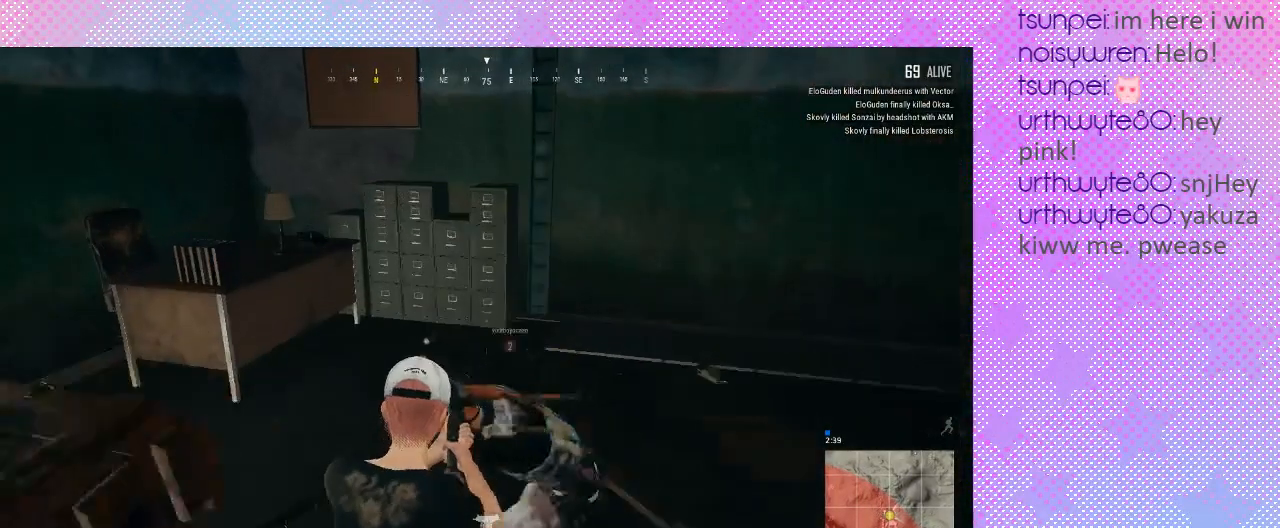
{"keys": ["a", "w"], "mouse": [], "events": [[100, "a", "down"]]}
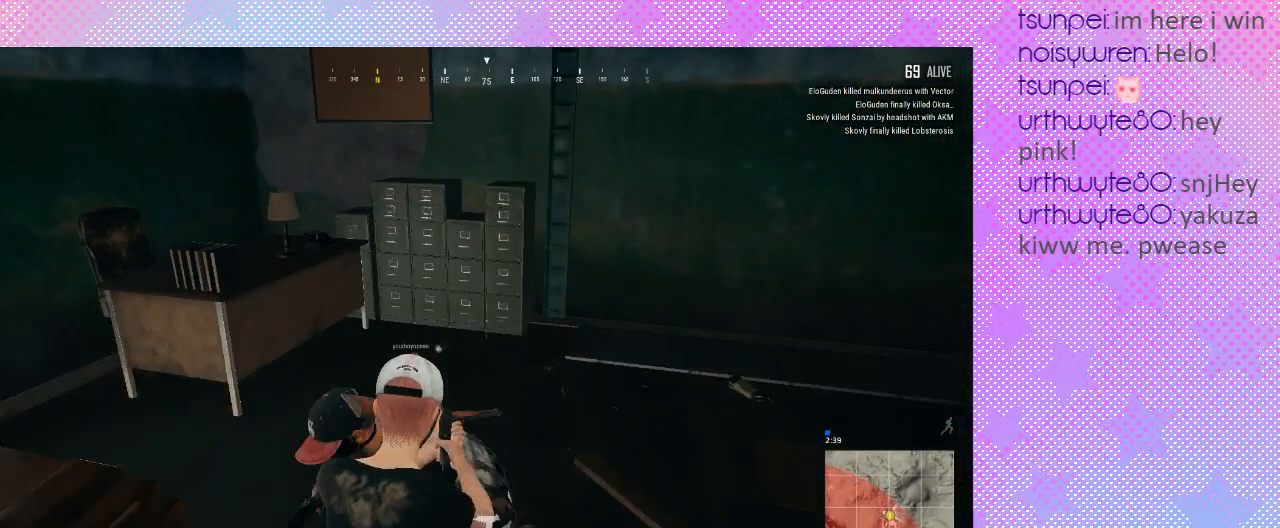
{"keys": ["w"], "mouse": [], "events": [[267, "a", "up"]]}
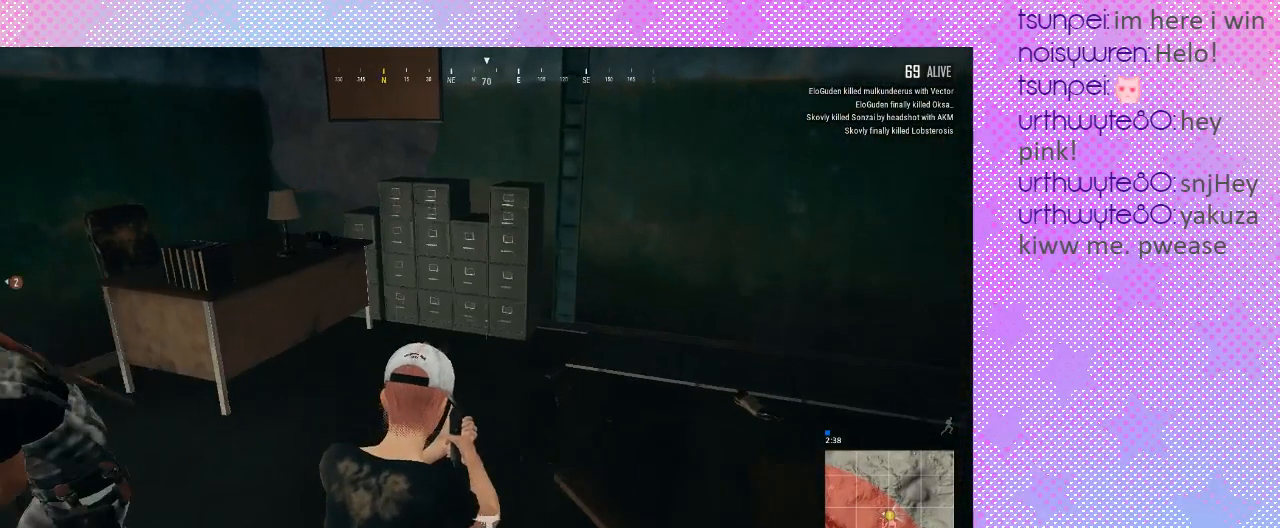
{"keys": ["a", "w"], "mouse": [], "events": [[300, "a", "down"]]}
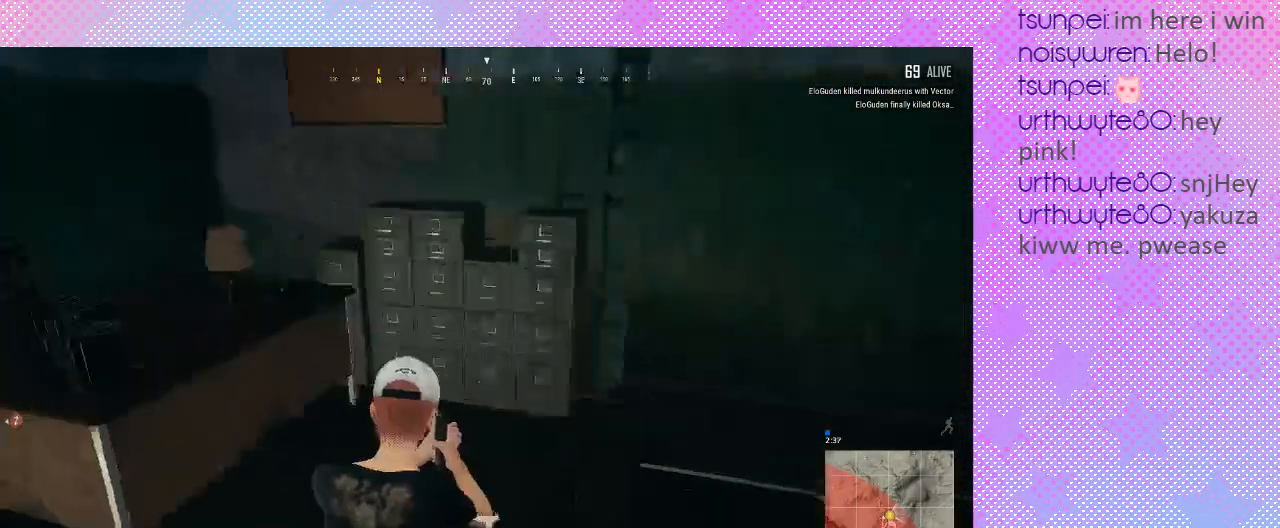
{"keys": ["a", "w"], "mouse": [], "events": []}
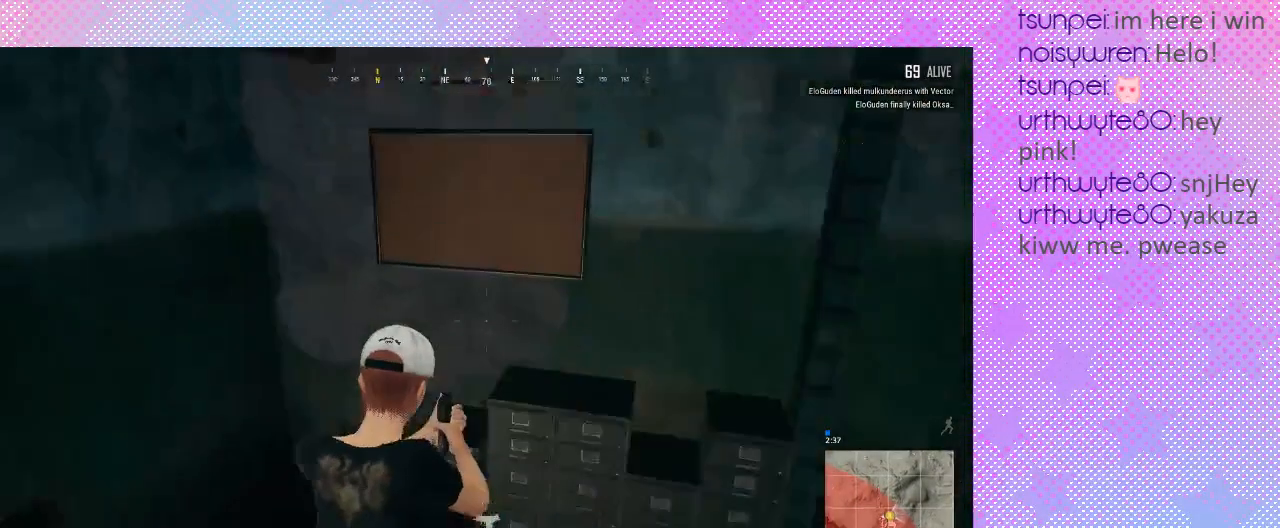
{"keys": ["a", "w"], "mouse": [], "events": []}